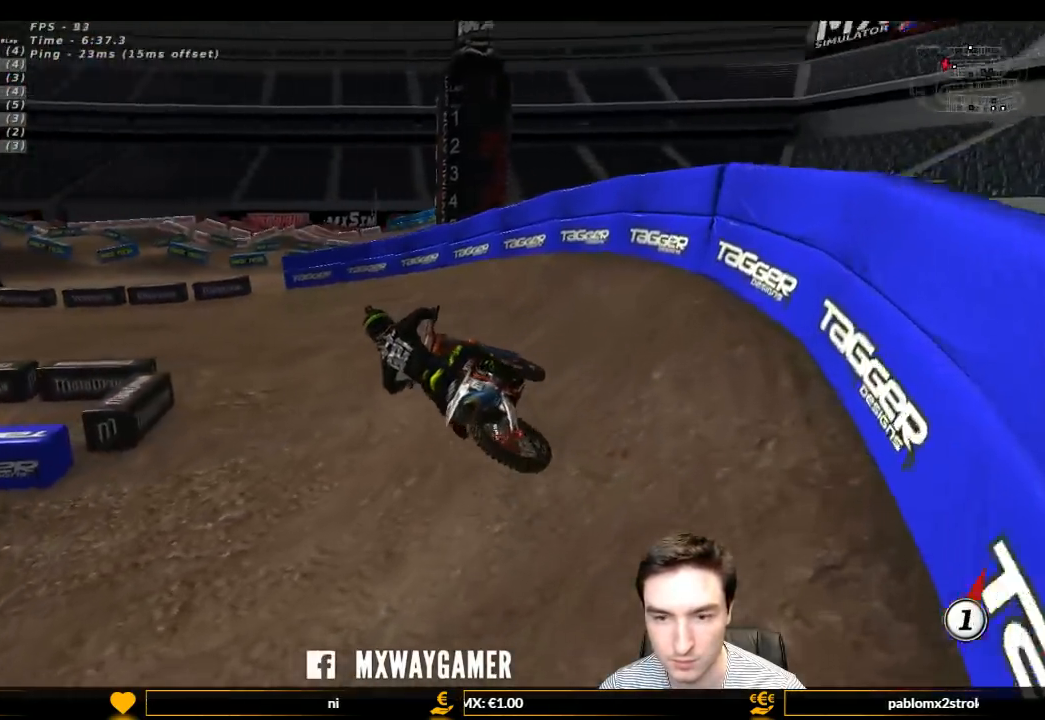
Gameplay with a controller (Xbox layout); each line is a JSON object with the inputs held at the frame after it. "events" lists button and stick changes between this image and that frame as [ms after this image, input, new state], when the widget could be followed in between. Not read: L3 R3.
{"buttons": ["L1", "R2"], "left_stick": "center", "right_stick": "center", "events": [[133, "R2", "down"]]}
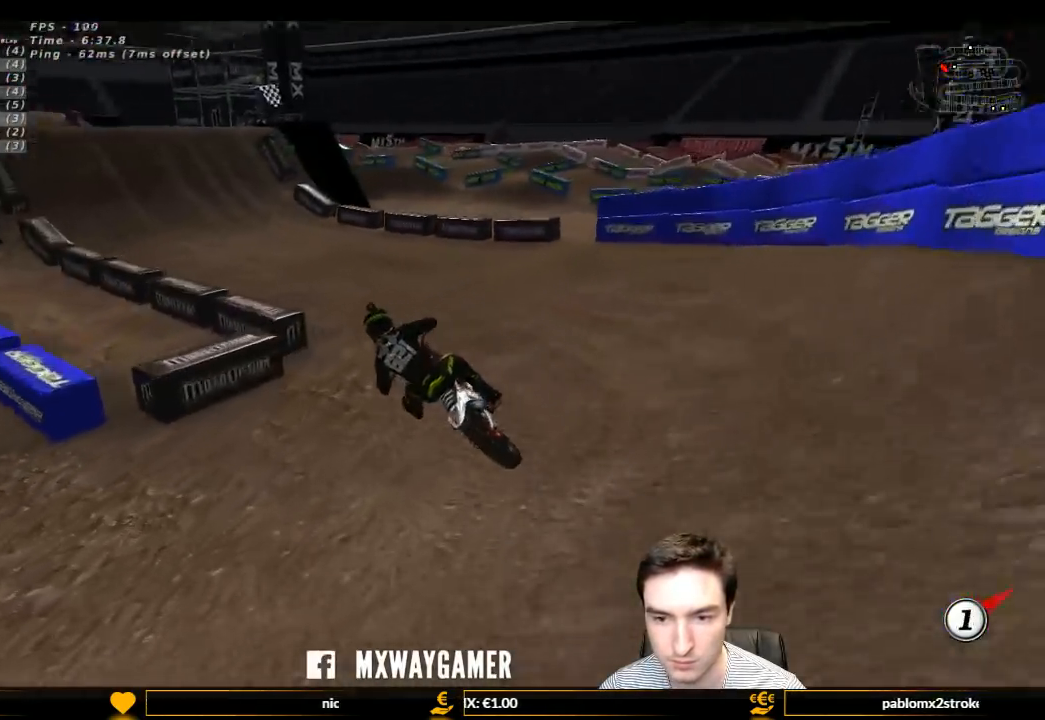
{"buttons": ["L1", "R2"], "left_stick": "center", "right_stick": "center", "events": [[67, "left_stick", "right"], [267, "left_stick", "center"], [367, "B", "down"], [467, "B", "up"]]}
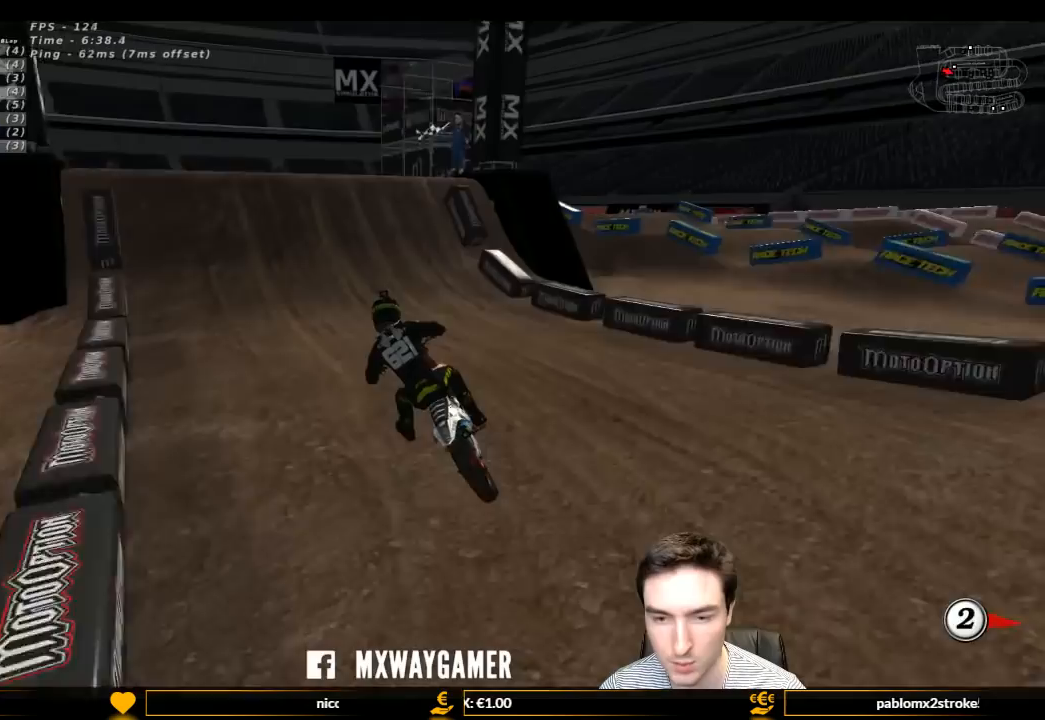
{"buttons": ["L1", "R2"], "left_stick": "right", "right_stick": "center", "events": [[267, "B", "down"], [300, "left_stick", "right"], [367, "B", "up"]]}
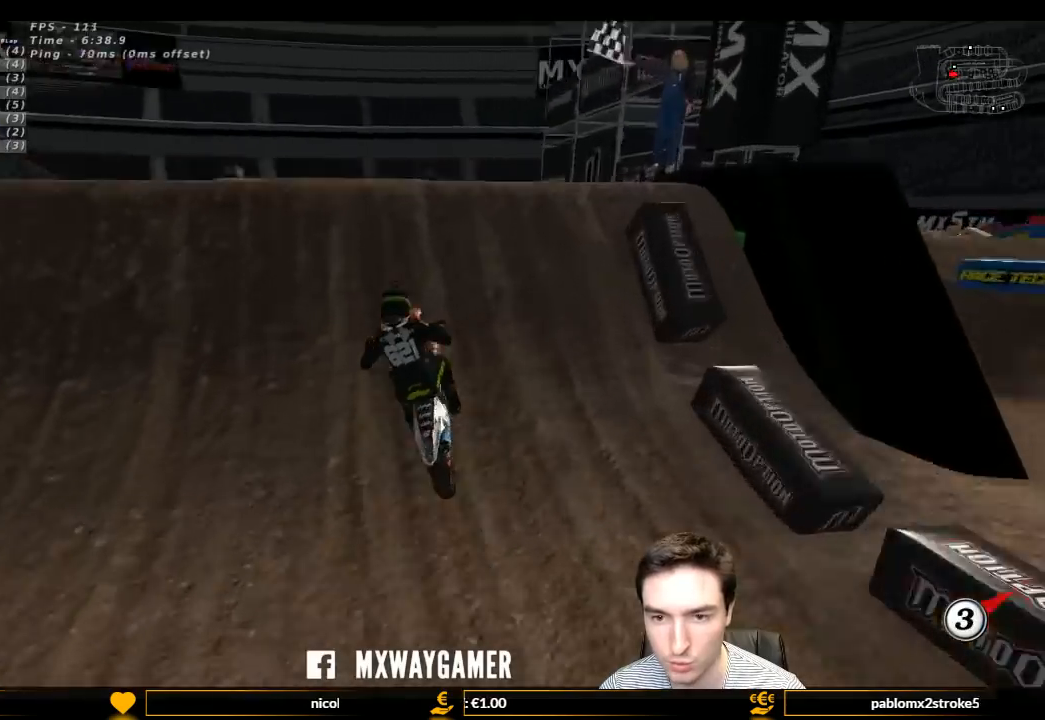
{"buttons": [], "left_stick": "left", "right_stick": "center", "events": [[100, "R2", "up"], [133, "left_stick", "center"], [167, "L1", "up"], [200, "R2", "down"], [467, "R2", "up"], [467, "left_stick", "left"]]}
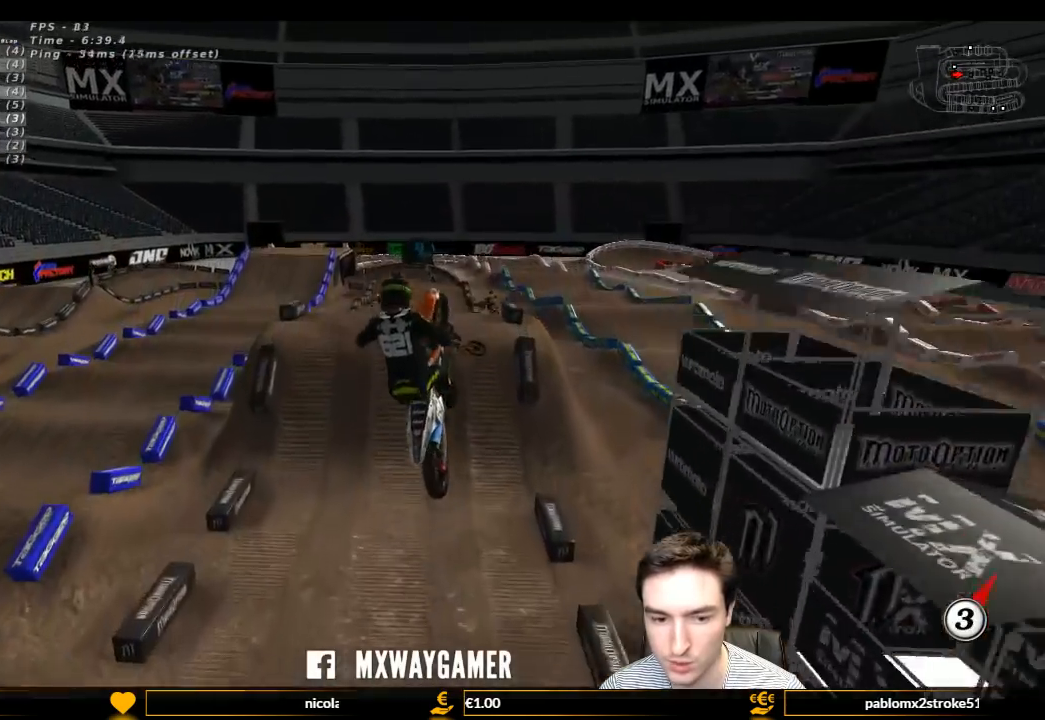
{"buttons": [], "left_stick": "up-left", "right_stick": "center", "events": [[100, "left_stick", "up-left"], [133, "R2", "down"], [333, "R2", "up"]]}
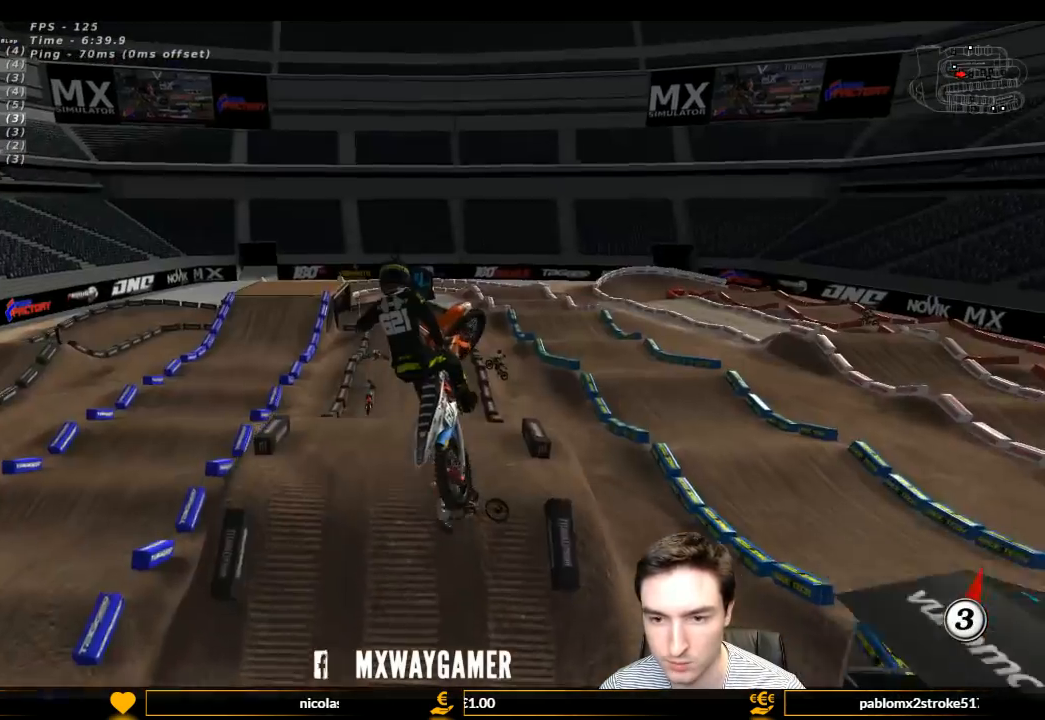
{"buttons": ["A"], "left_stick": "up", "right_stick": "center", "events": [[133, "left_stick", "up"], [167, "A", "down"]]}
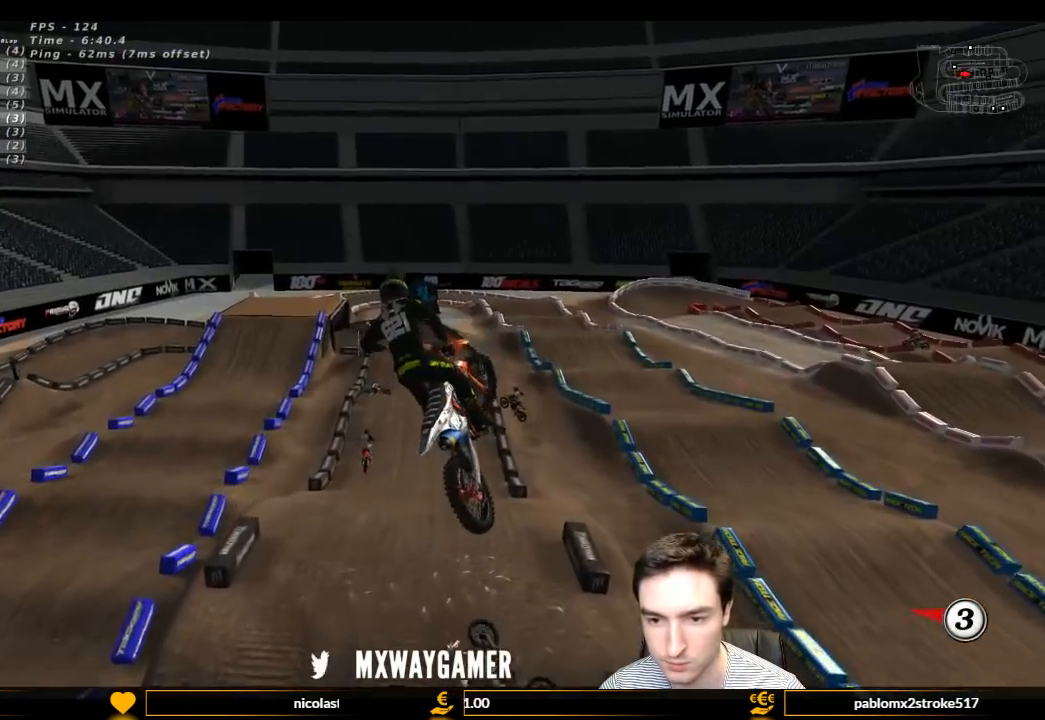
{"buttons": ["R2"], "left_stick": "up-right", "right_stick": "center", "events": [[67, "left_stick", "up-right"], [267, "A", "up"], [400, "R2", "down"]]}
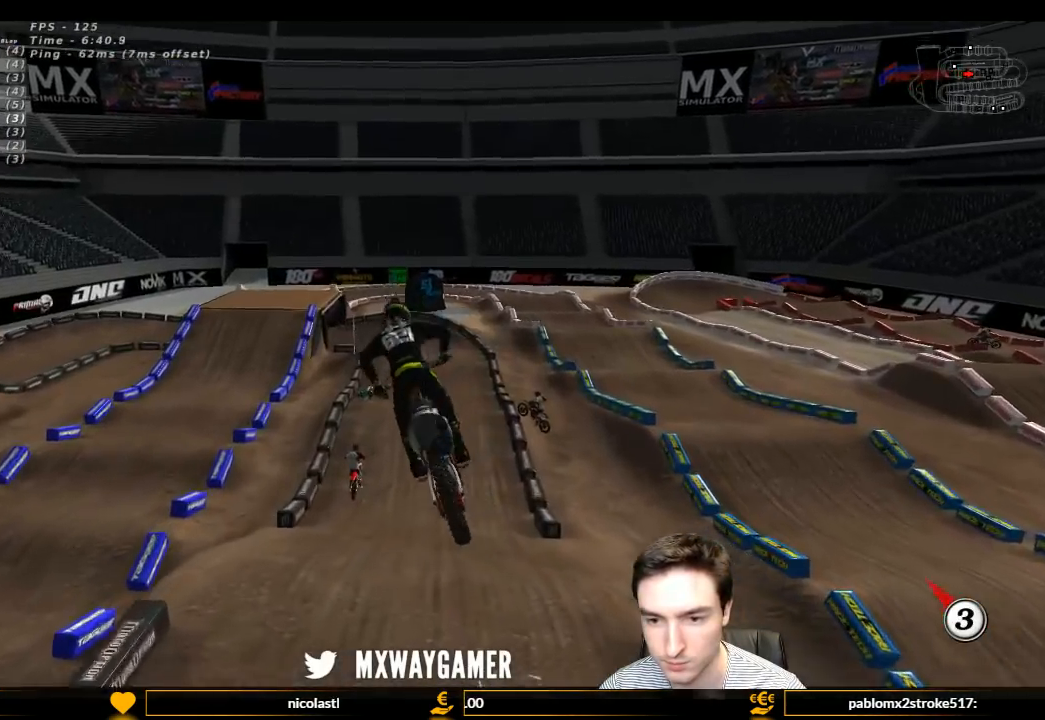
{"buttons": ["R2"], "left_stick": "center", "right_stick": "center", "events": [[67, "left_stick", "center"], [167, "left_stick", "down"], [300, "left_stick", "center"]]}
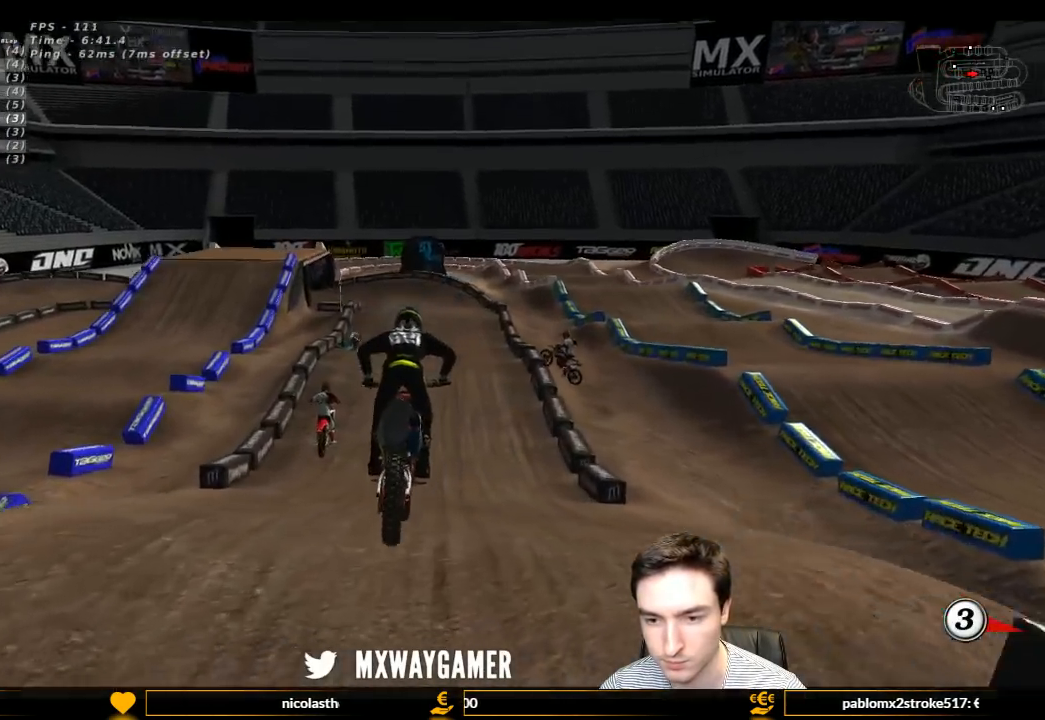
{"buttons": ["R2"], "left_stick": "center", "right_stick": "center", "events": []}
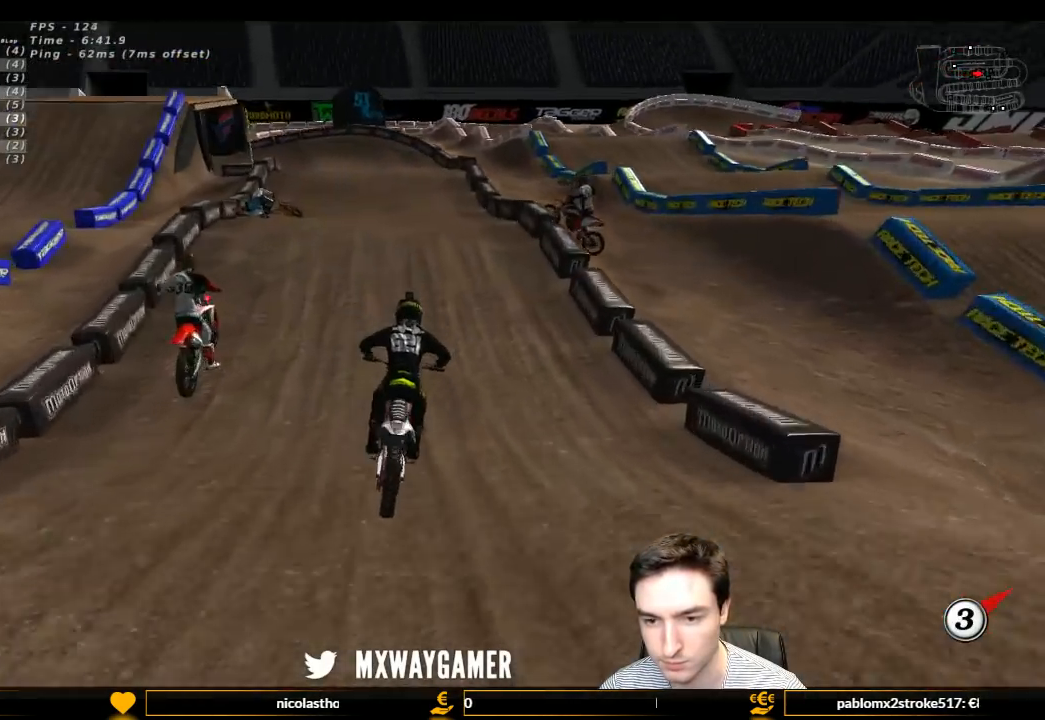
{"buttons": ["R2"], "left_stick": "down-left", "right_stick": "center", "events": [[33, "left_stick", "left"], [200, "left_stick", "center"], [267, "R2", "up"], [400, "R2", "down"], [400, "left_stick", "down-left"]]}
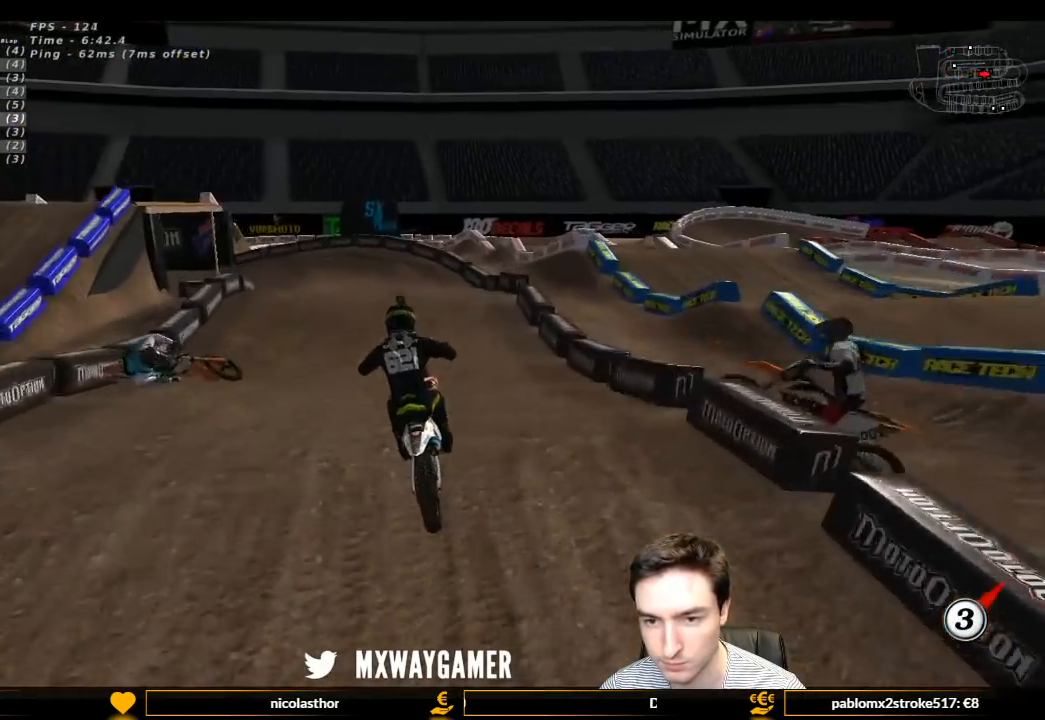
{"buttons": [], "left_stick": "down-right", "right_stick": "center", "events": [[67, "R2", "up"], [133, "left_stick", "down"], [267, "left_stick", "center"], [367, "X", "down"], [467, "X", "up"], [467, "left_stick", "down-right"]]}
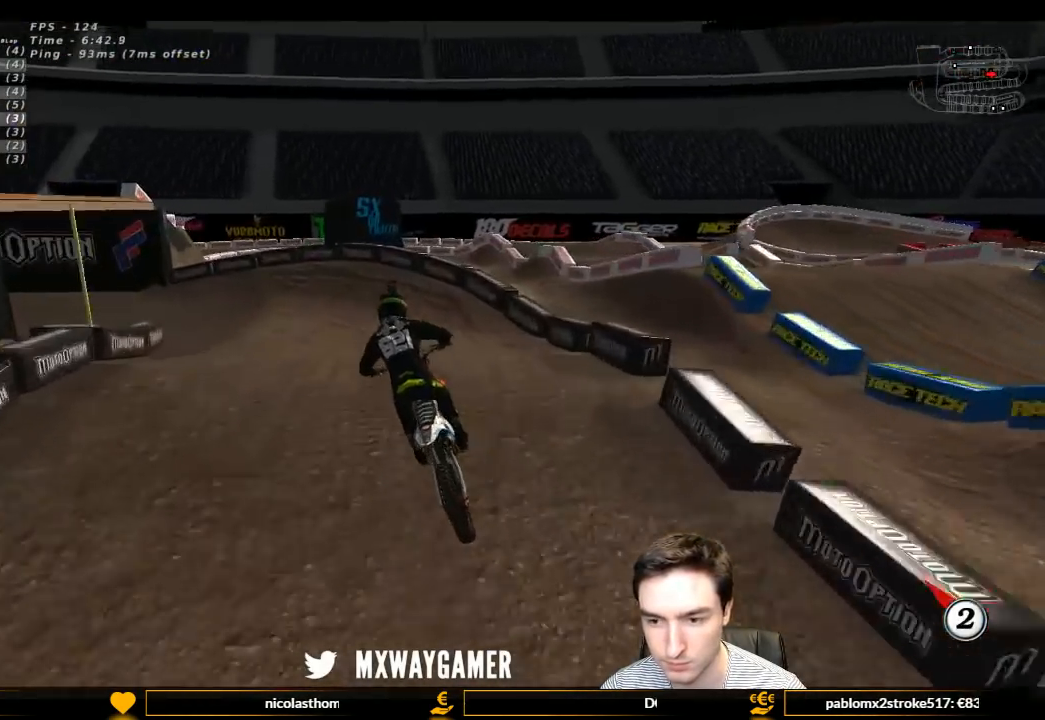
{"buttons": [], "left_stick": "center", "right_stick": "center", "events": [[100, "left_stick", "down"], [467, "left_stick", "center"]]}
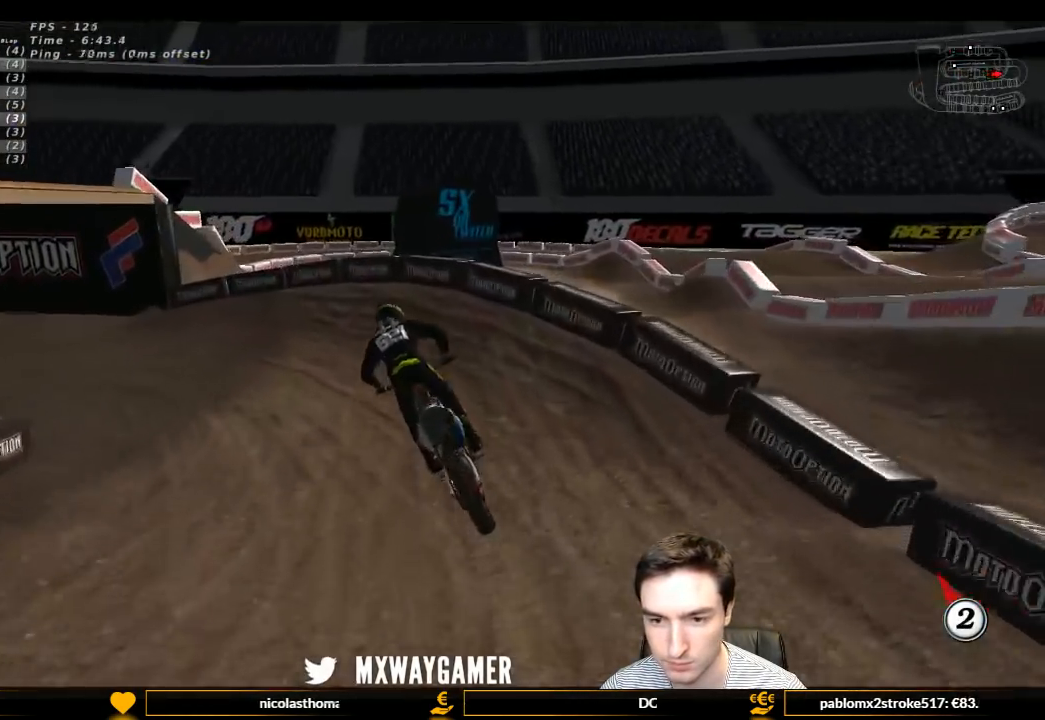
{"buttons": ["L1", "R2"], "left_stick": "center", "right_stick": "center", "events": [[33, "L1", "down"], [33, "left_stick", "left"], [500, "R2", "down"], [500, "left_stick", "center"]]}
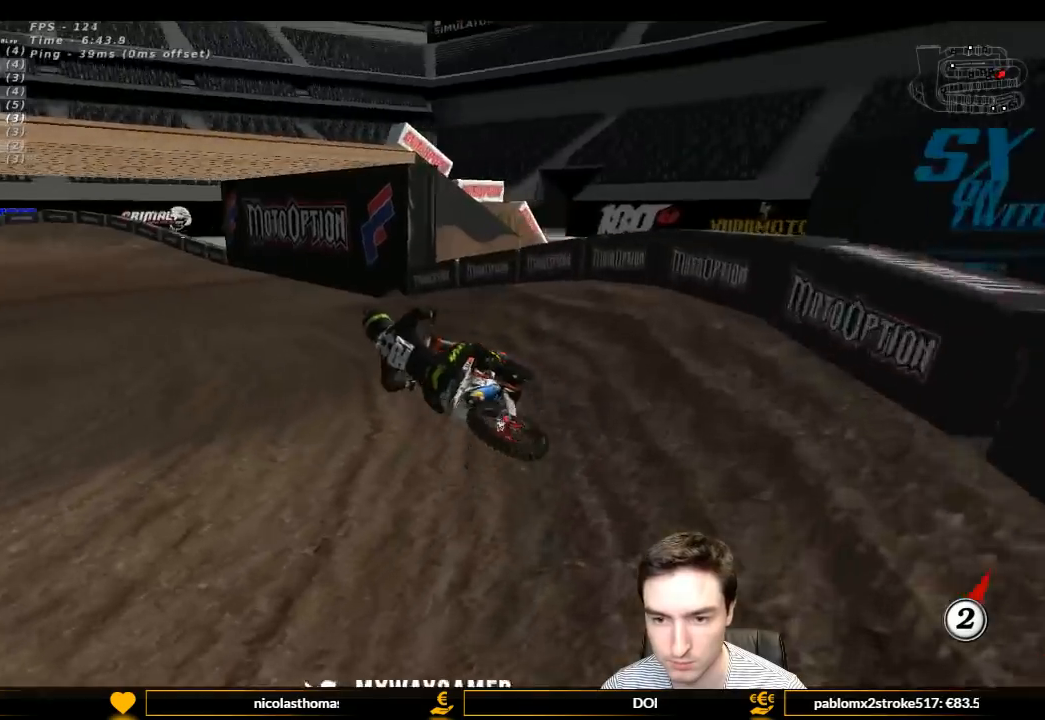
{"buttons": ["L1", "R2"], "left_stick": "center", "right_stick": "center", "events": [[100, "left_stick", "right"], [467, "left_stick", "center"]]}
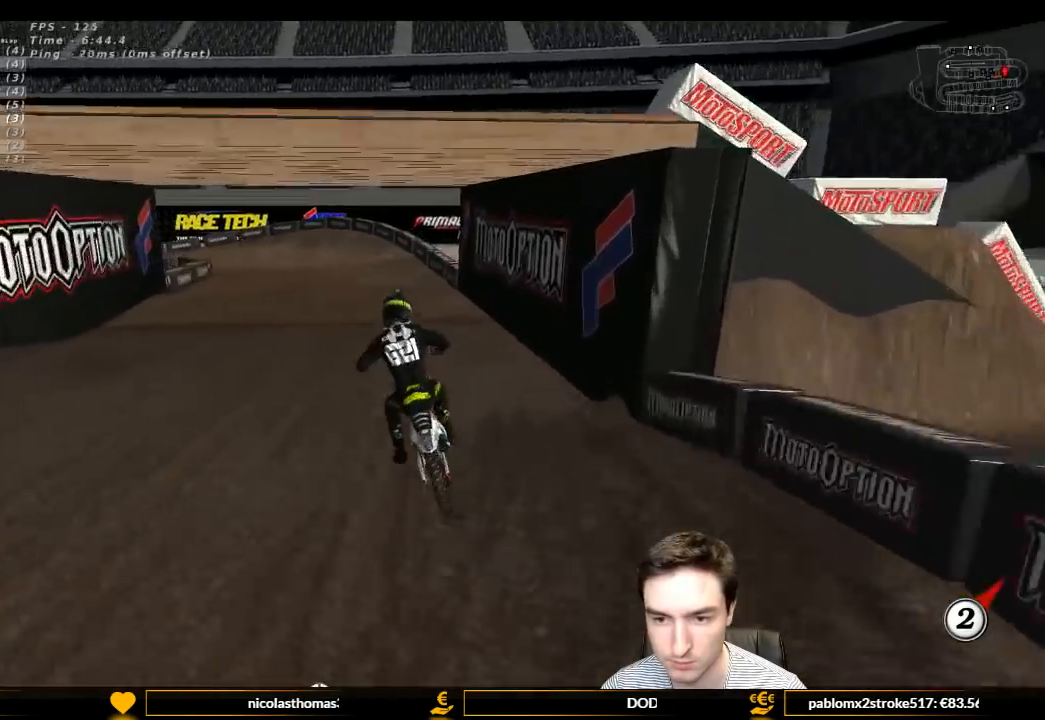
{"buttons": ["L1", "R2"], "left_stick": "left", "right_stick": "center", "events": [[133, "B", "down"], [233, "B", "up"], [367, "left_stick", "left"]]}
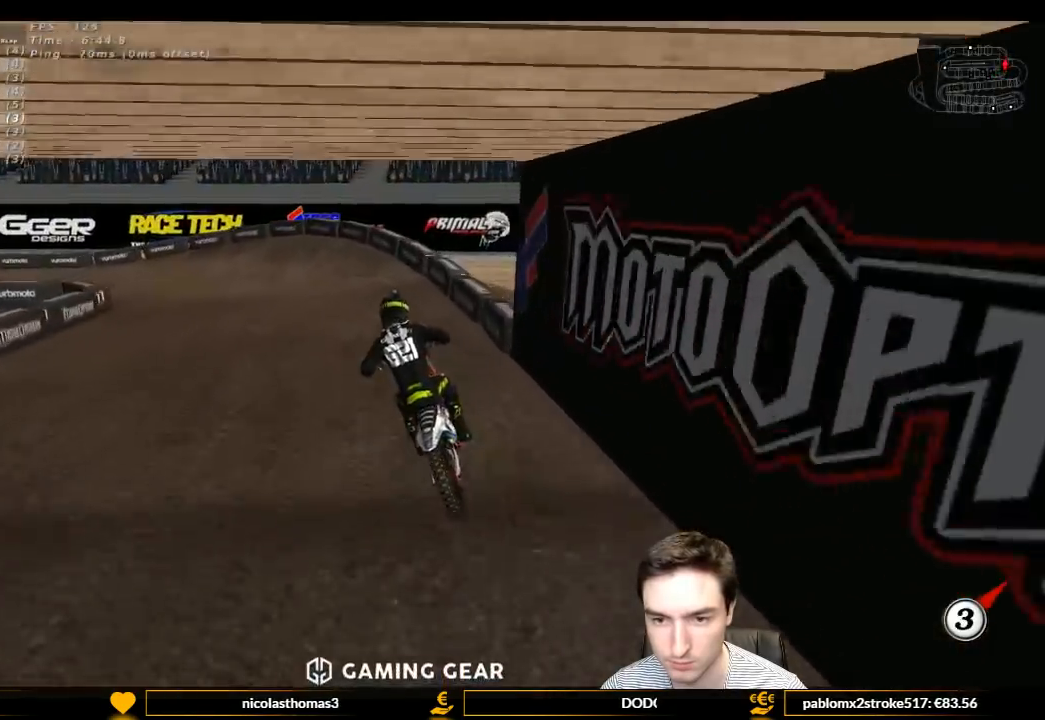
{"buttons": ["L1"], "left_stick": "left", "right_stick": "center", "events": [[67, "left_stick", "center"], [200, "R2", "up"], [233, "left_stick", "left"]]}
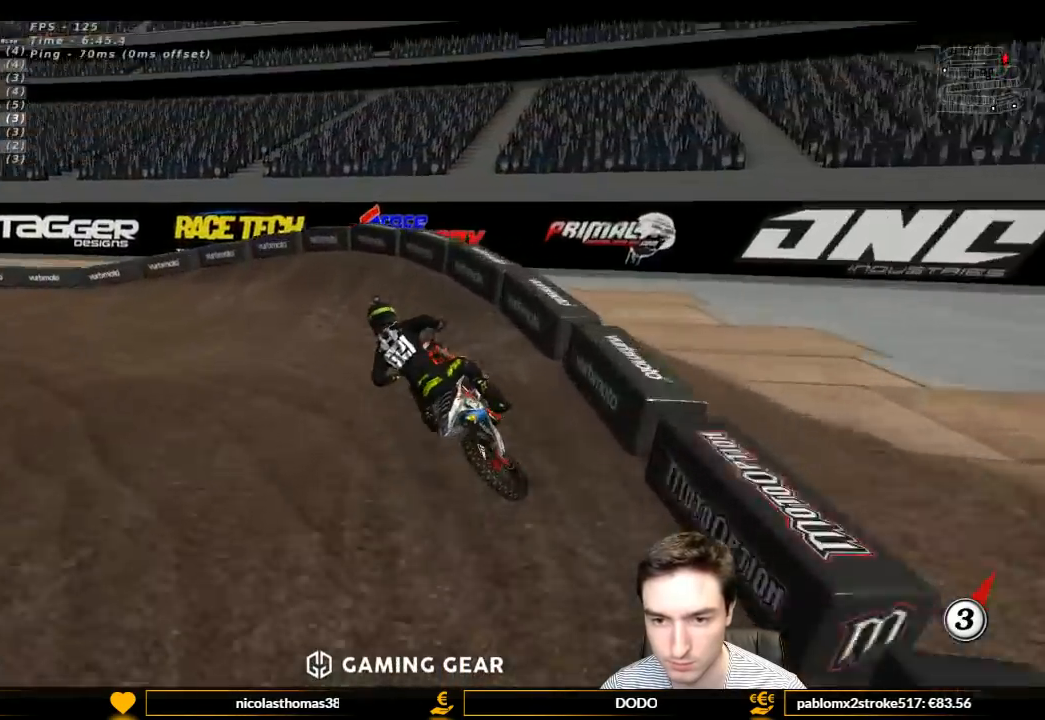
{"buttons": ["L1"], "left_stick": "left", "right_stick": "center", "events": []}
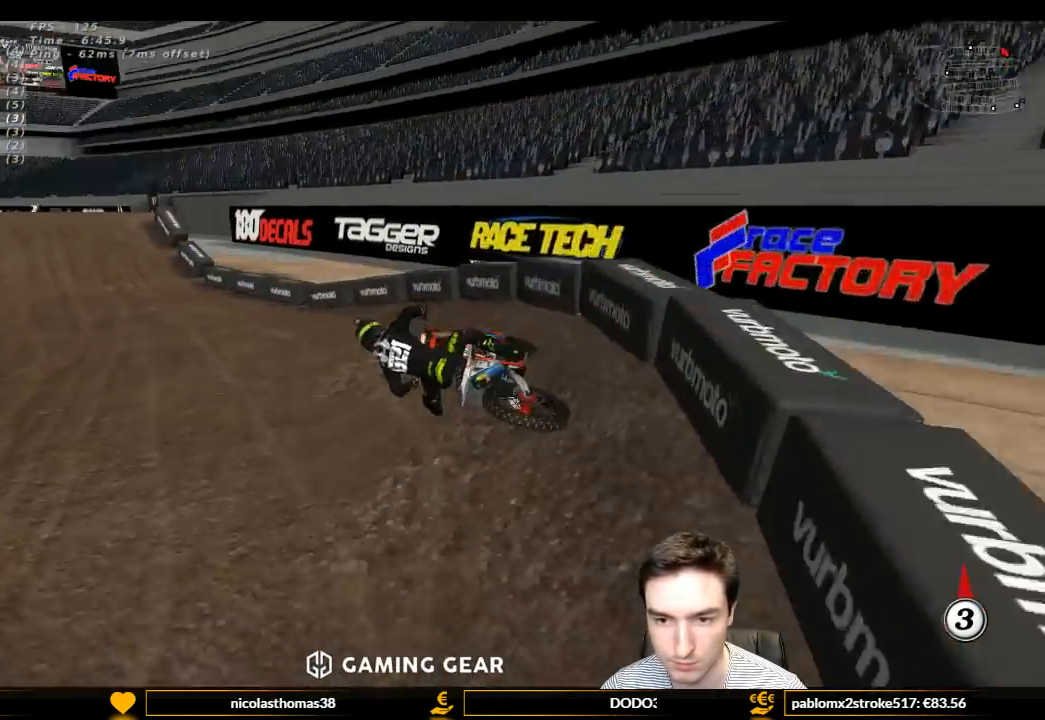
{"buttons": ["L1", "R2"], "left_stick": "right", "right_stick": "center", "events": [[33, "R2", "down"], [33, "left_stick", "center"], [300, "left_stick", "right"]]}
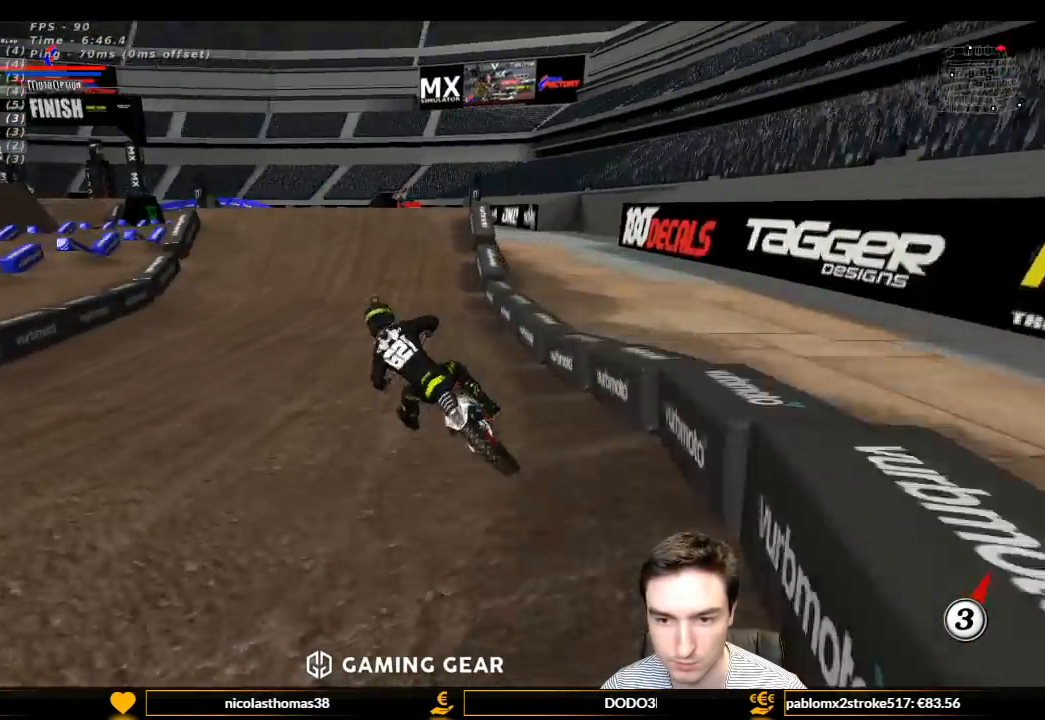
{"buttons": ["L1", "R2"], "left_stick": "center", "right_stick": "center", "events": [[200, "left_stick", "center"], [267, "left_stick", "right"], [433, "left_stick", "center"]]}
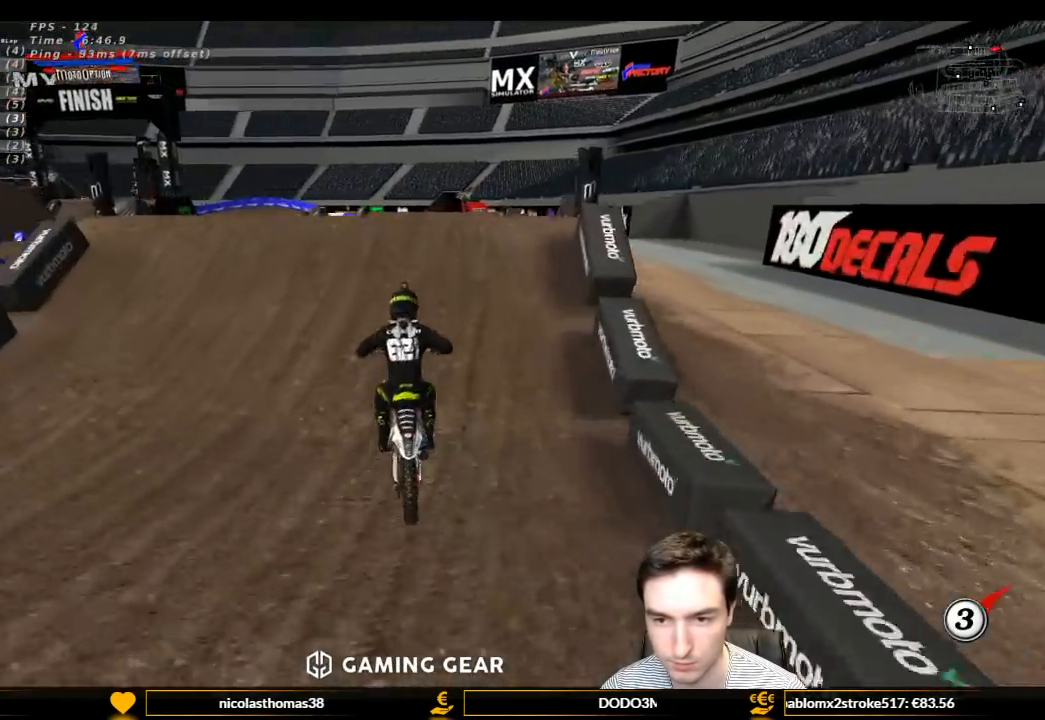
{"buttons": ["R2"], "left_stick": "down-right", "right_stick": "center", "events": [[100, "left_stick", "right"], [233, "L1", "up"], [333, "left_stick", "down-right"]]}
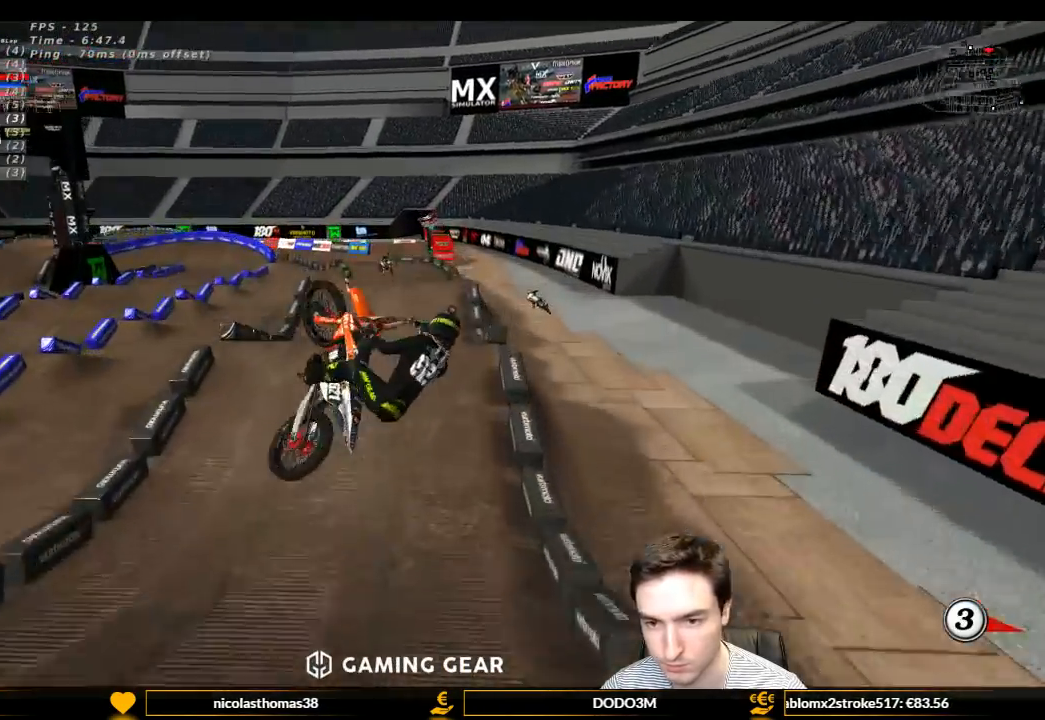
{"buttons": ["R2"], "left_stick": "left", "right_stick": "center", "events": [[300, "left_stick", "down"], [500, "left_stick", "left"]]}
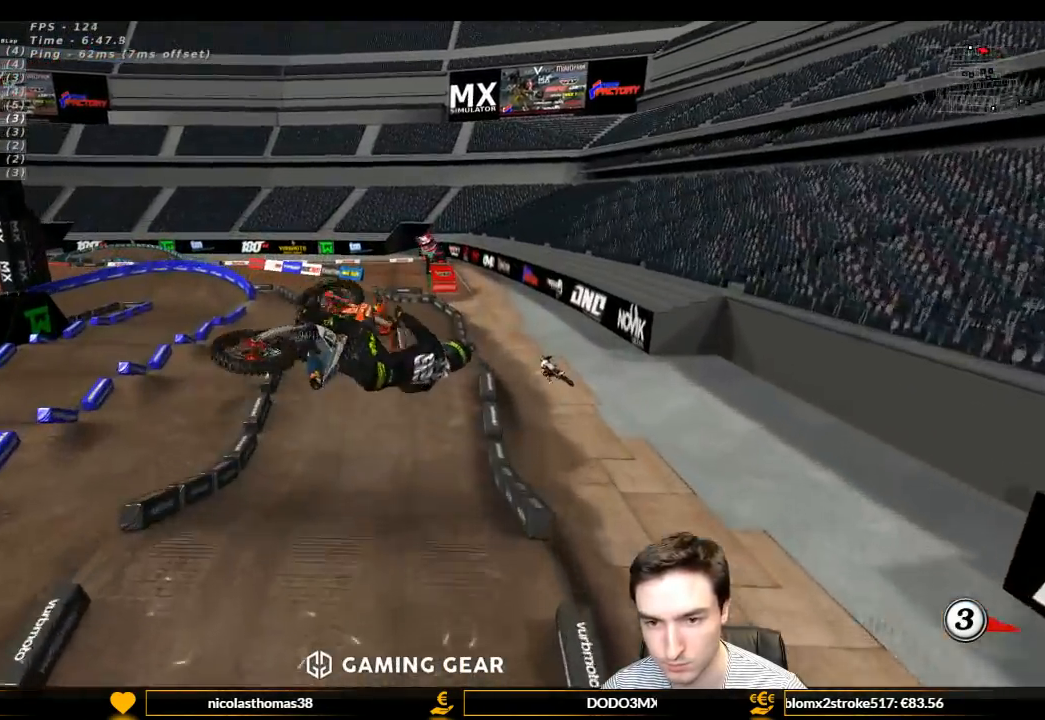
{"buttons": ["A", "L1"], "left_stick": "left", "right_stick": "center", "events": [[67, "L1", "down"], [167, "A", "down"], [467, "R2", "up"]]}
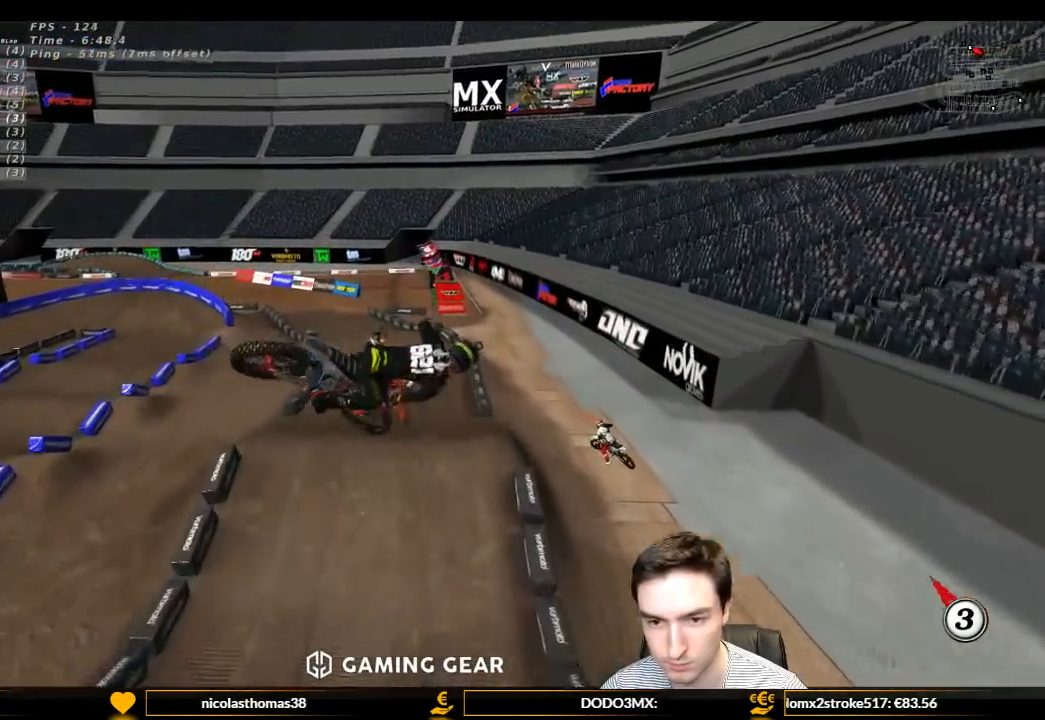
{"buttons": ["L1", "R2"], "left_stick": "down-right", "right_stick": "center", "events": [[300, "R2", "down"], [333, "A", "up"], [467, "left_stick", "down-right"]]}
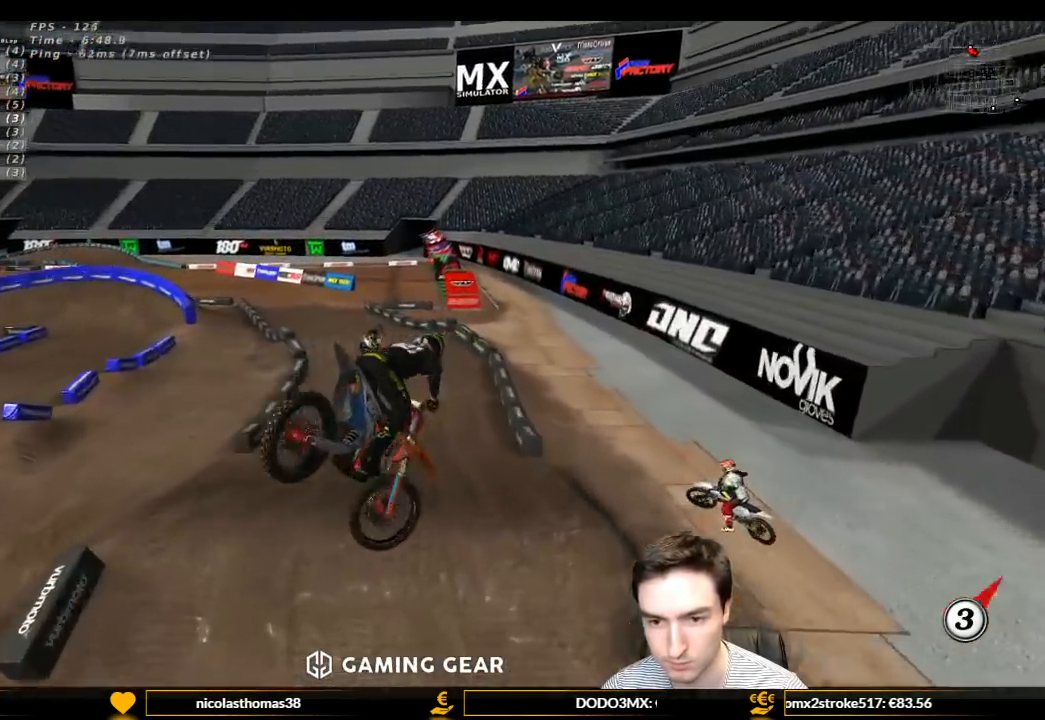
{"buttons": ["L1", "R2"], "left_stick": "left", "right_stick": "center", "events": [[33, "left_stick", "right"], [300, "left_stick", "center"], [433, "left_stick", "left"]]}
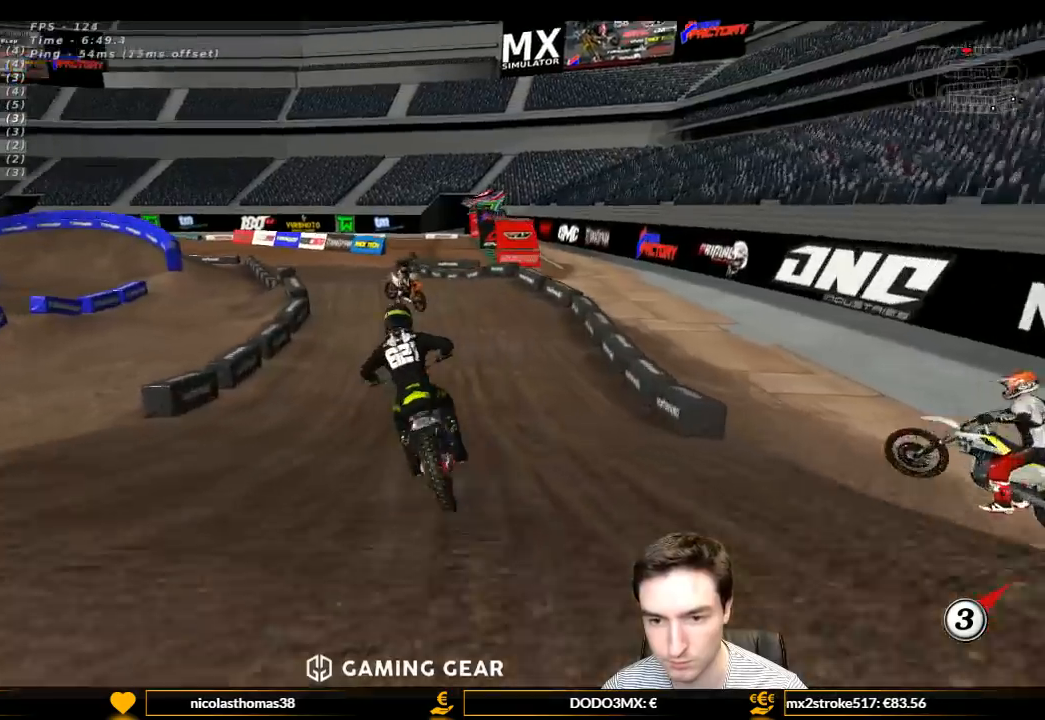
{"buttons": ["L1", "R2"], "left_stick": "center", "right_stick": "center", "events": [[100, "left_stick", "center"], [300, "B", "down"], [300, "left_stick", "left"], [367, "B", "up"], [500, "left_stick", "center"]]}
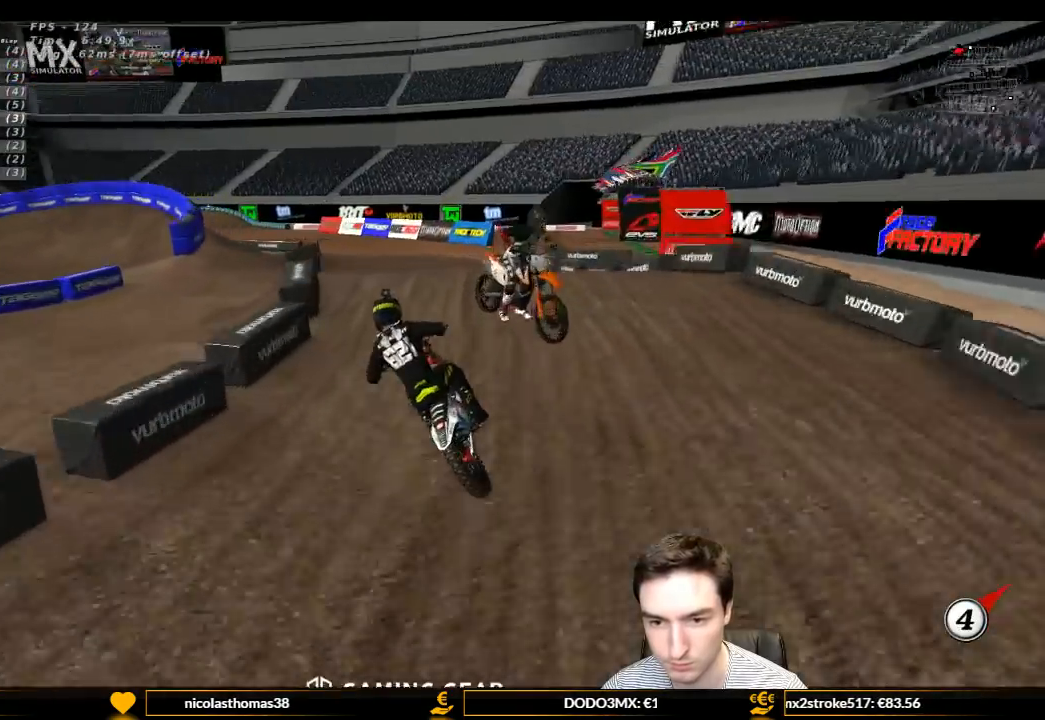
{"buttons": ["R2"], "left_stick": "up-left", "right_stick": "center", "events": [[133, "left_stick", "down"], [200, "L1", "up"], [300, "left_stick", "up-left"]]}
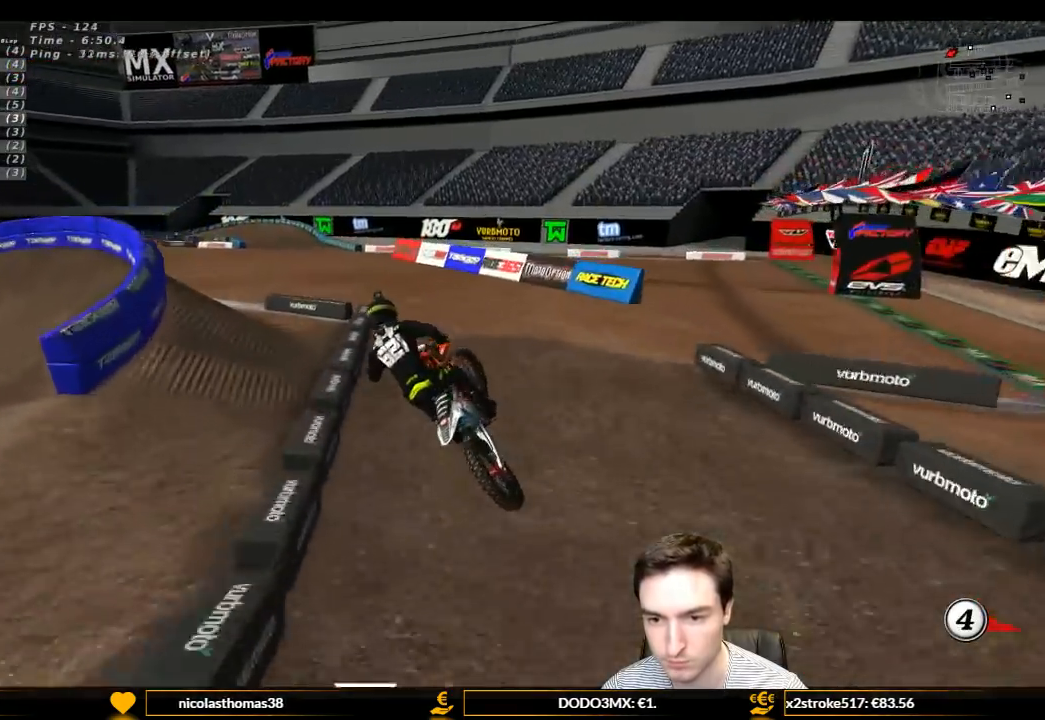
{"buttons": ["L1", "R2"], "left_stick": "center", "right_stick": "center", "events": [[33, "left_stick", "down"], [433, "L1", "down"], [467, "left_stick", "center"]]}
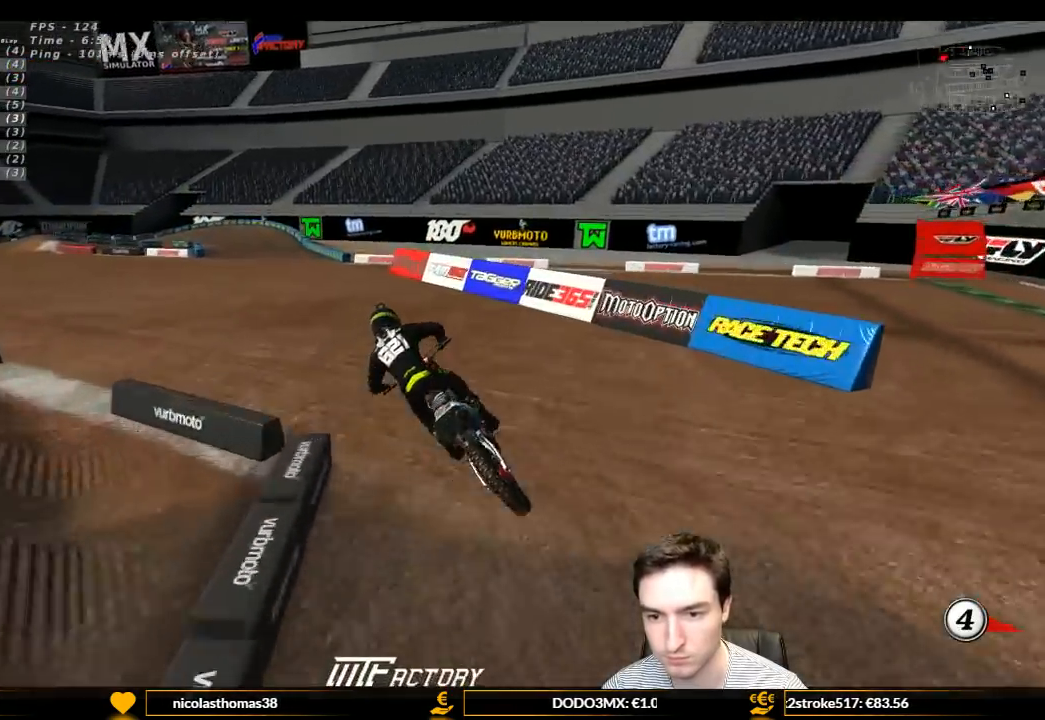
{"buttons": ["L1", "R2"], "left_stick": "center", "right_stick": "center", "events": [[300, "left_stick", "left"], [400, "left_stick", "down-left"], [500, "left_stick", "center"]]}
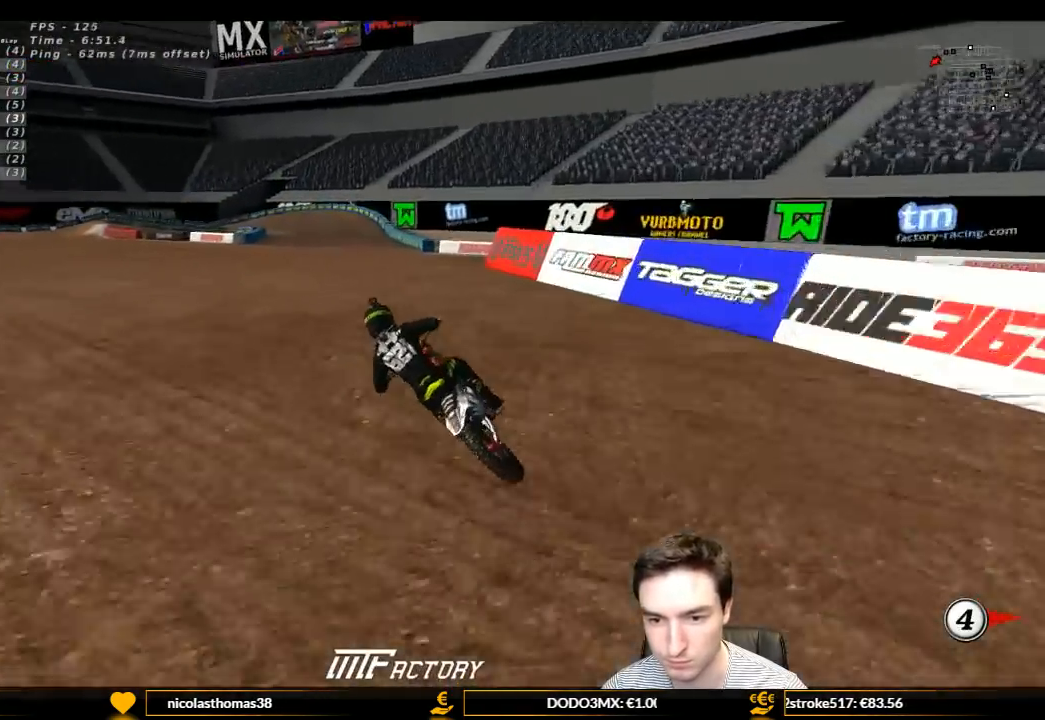
{"buttons": ["L1"], "left_stick": "center", "right_stick": "center", "events": [[267, "left_stick", "right"], [400, "R2", "up"], [400, "left_stick", "center"]]}
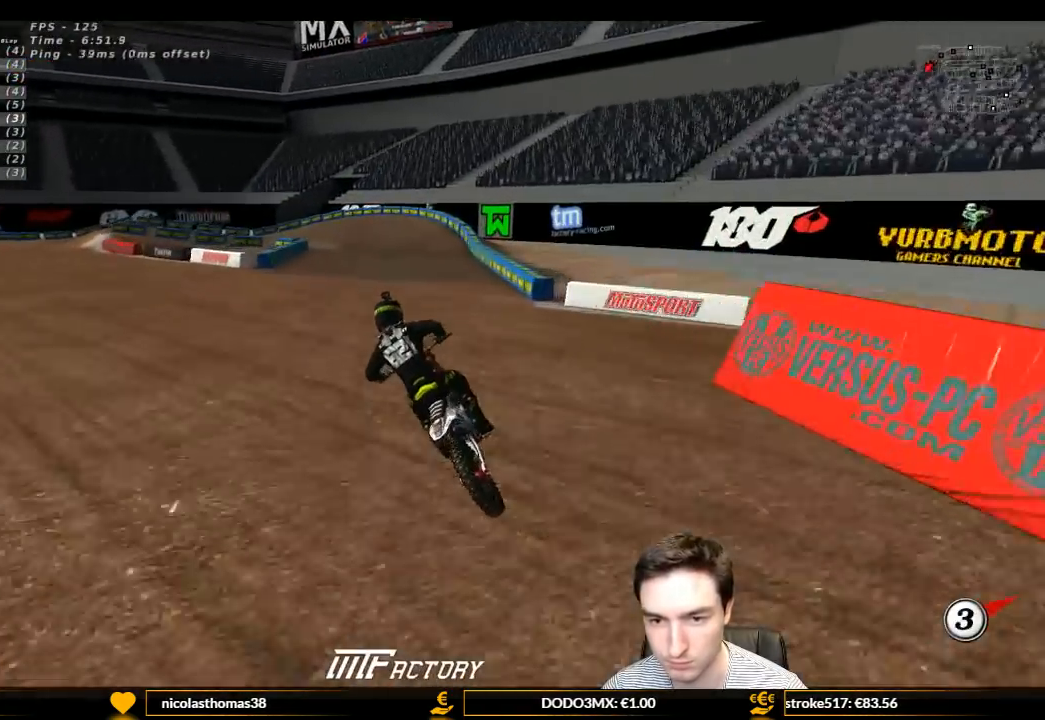
{"buttons": ["X", "L1"], "left_stick": "center", "right_stick": "center", "events": [[67, "X", "down"], [100, "X", "up"], [467, "X", "down"]]}